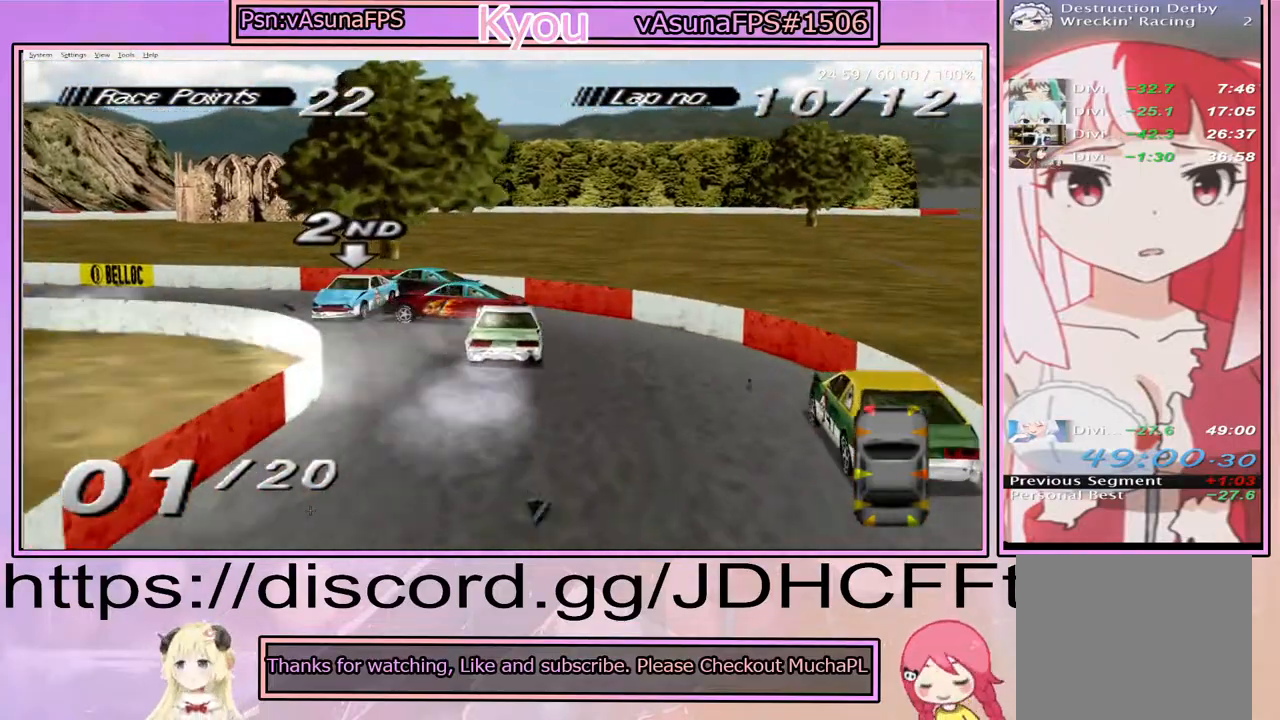
Gameplay with a controller (PlayStation layout); each line is a JSON object with the inputs held at the frame after it. "events" lists button and stick changes between this image and that frame as [ms after this image, input, new state], when the widget could be followed in between. Not read: L3 R3 left_stick right_stick.
{"buttons": ["CROSS"], "events": [[117, "SQUARE", "up"], [317, "CROSS", "down"], [383, "DPAD_LEFT", "up"]]}
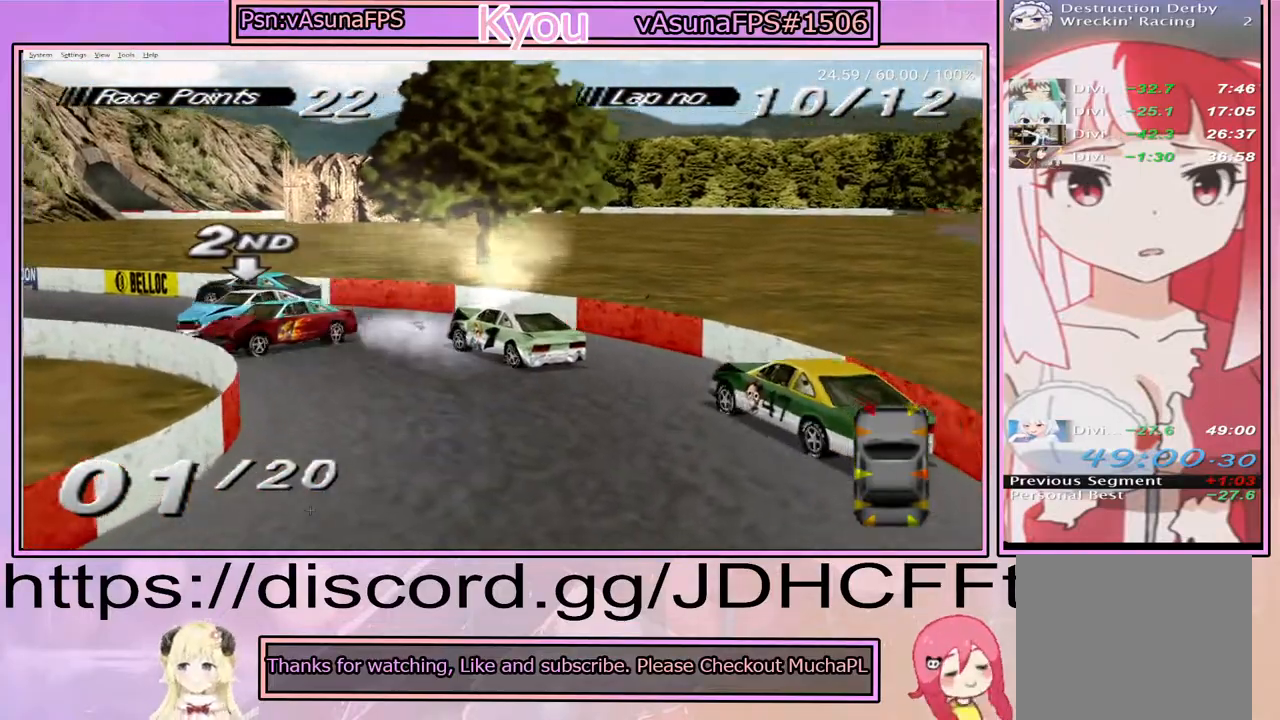
{"buttons": ["CROSS"], "events": [[233, "DPAD_LEFT", "down"], [333, "DPAD_LEFT", "up"]]}
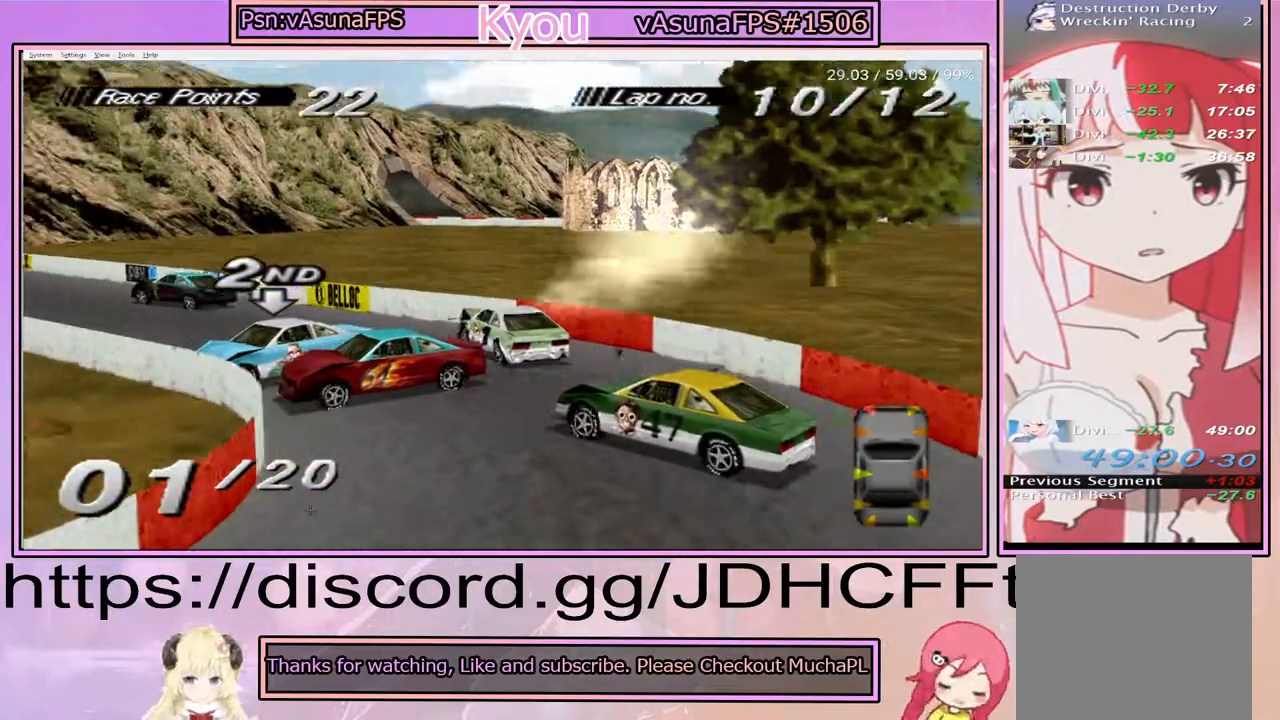
{"buttons": ["CROSS"], "events": [[83, "CROSS", "up"], [200, "CROSS", "down"]]}
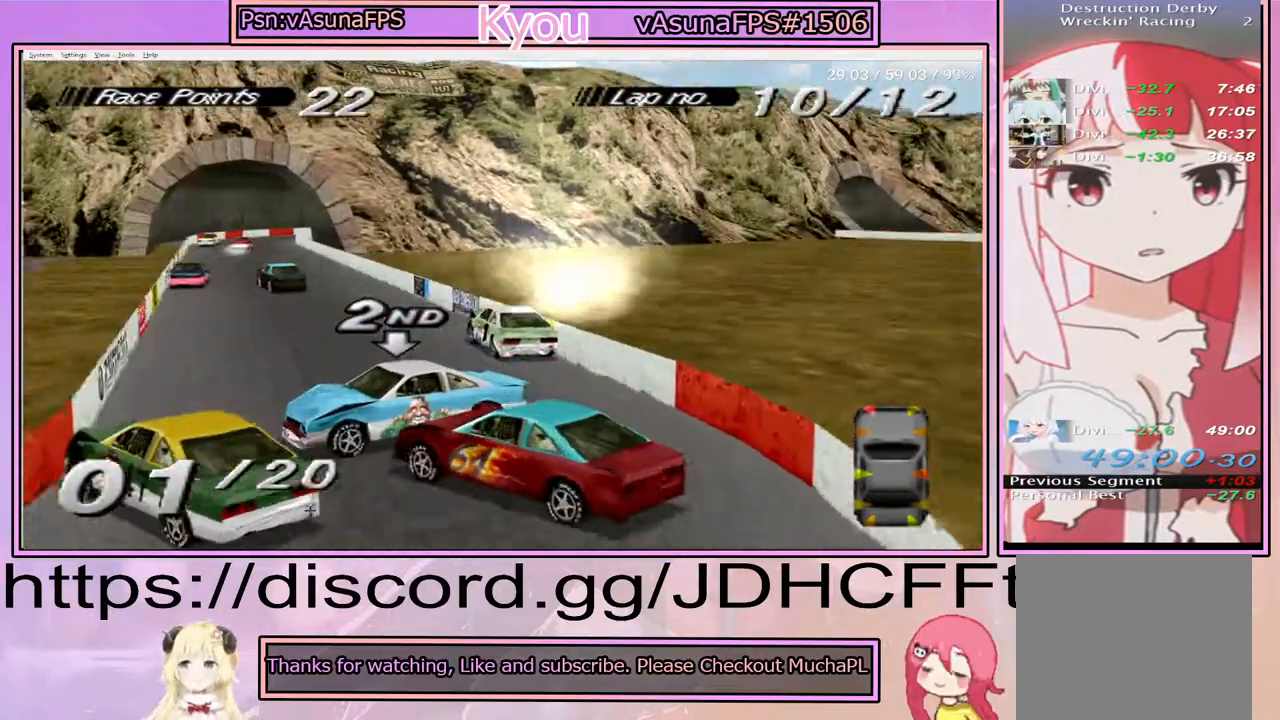
{"buttons": ["CROSS"], "events": []}
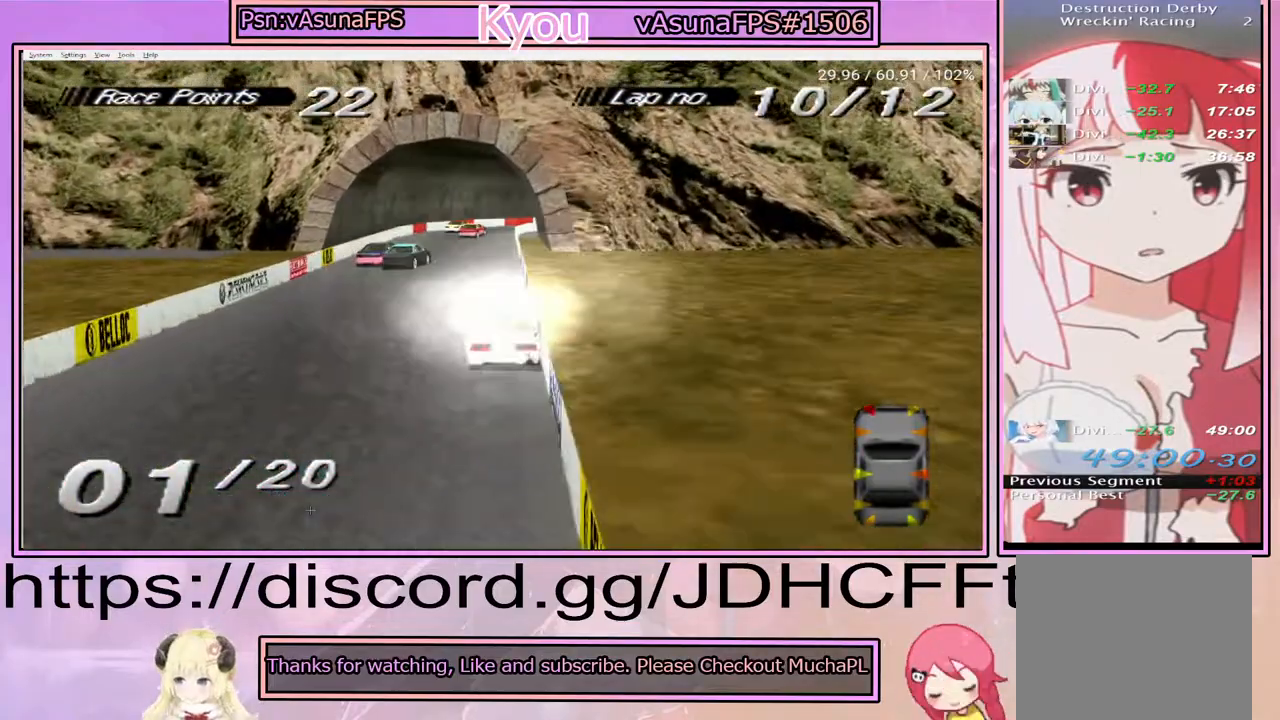
{"buttons": ["CROSS"], "events": []}
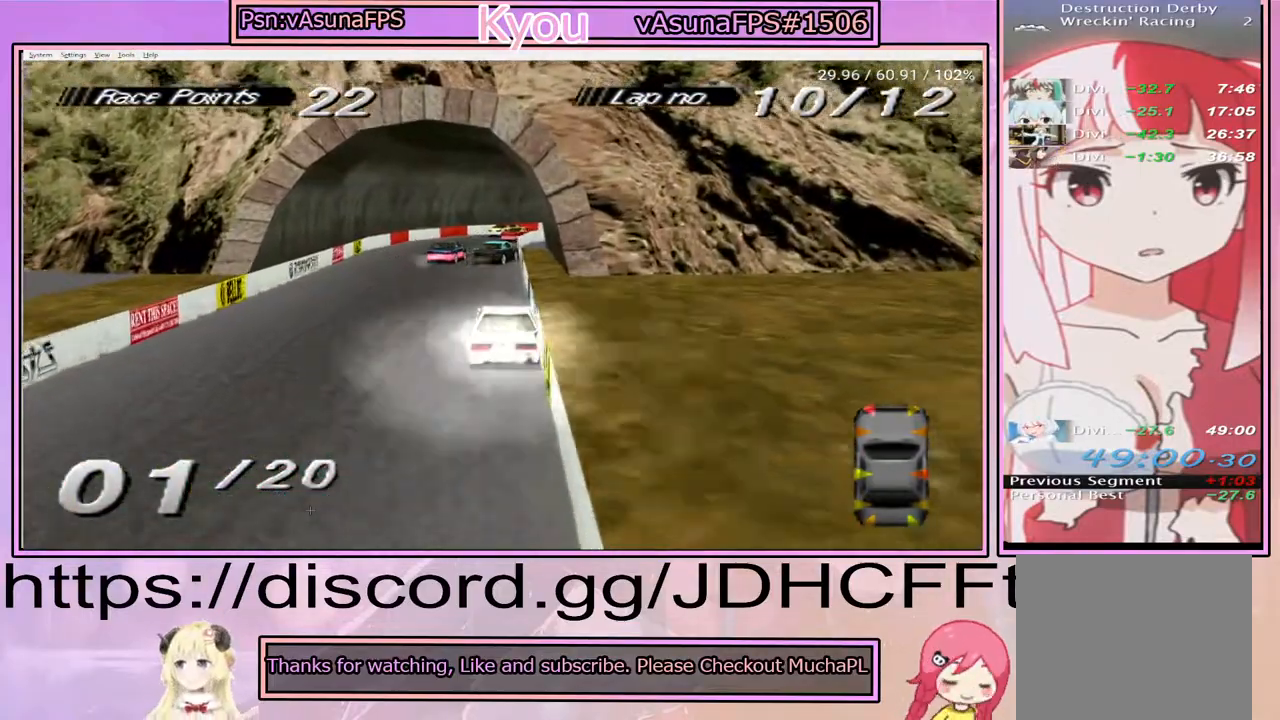
{"buttons": ["CROSS"], "events": []}
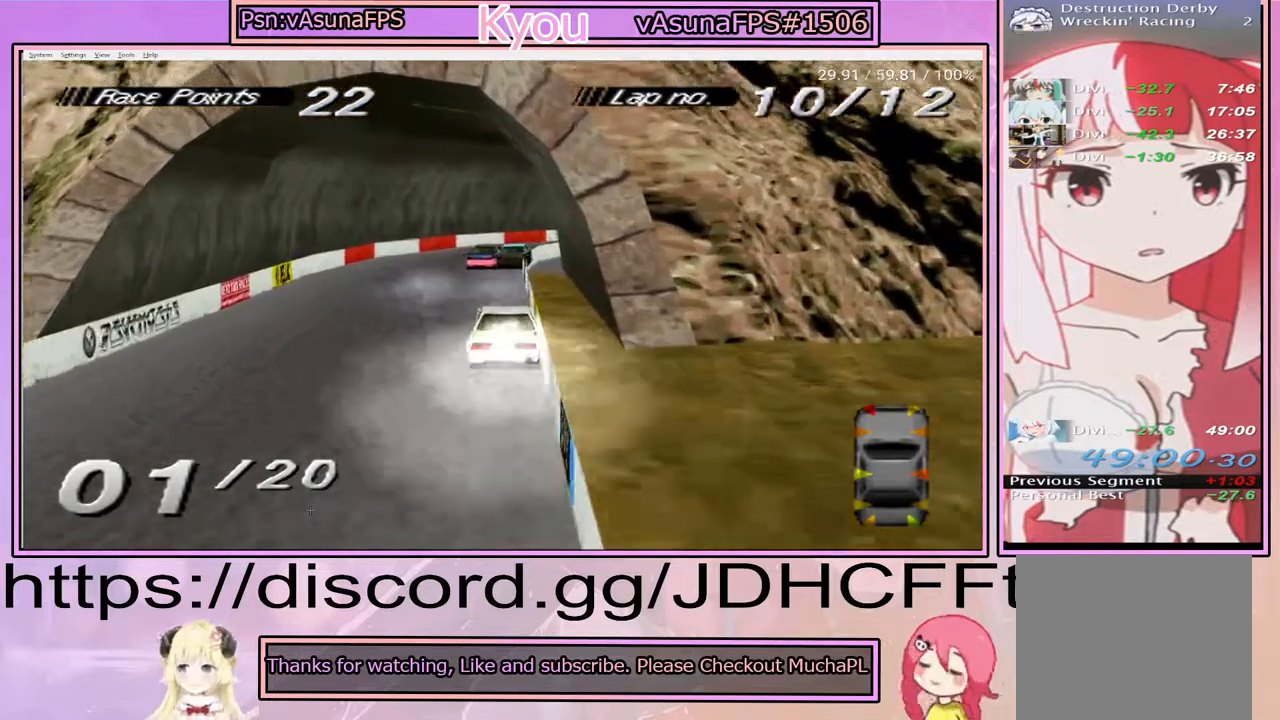
{"buttons": ["CROSS", "DPAD_RIGHT"], "events": [[83, "DPAD_RIGHT", "down"]]}
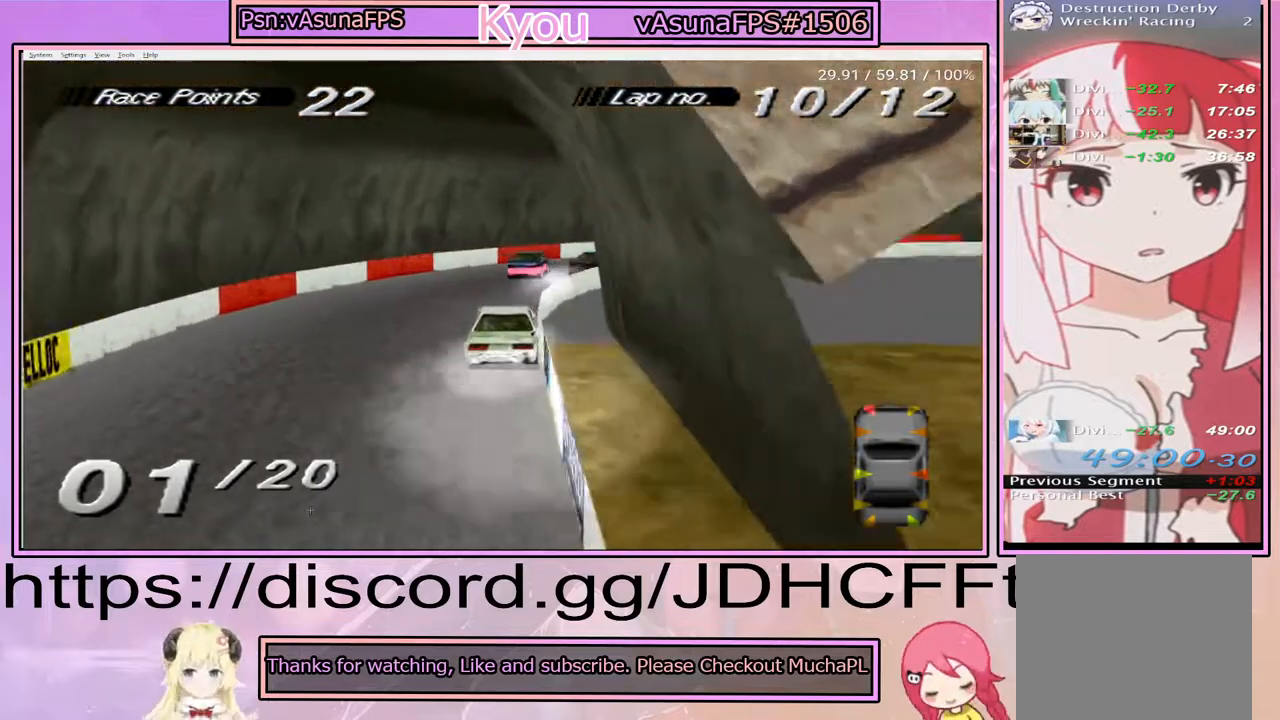
{"buttons": ["CROSS", "DPAD_RIGHT"], "events": [[183, "CROSS", "up"], [450, "CROSS", "down"]]}
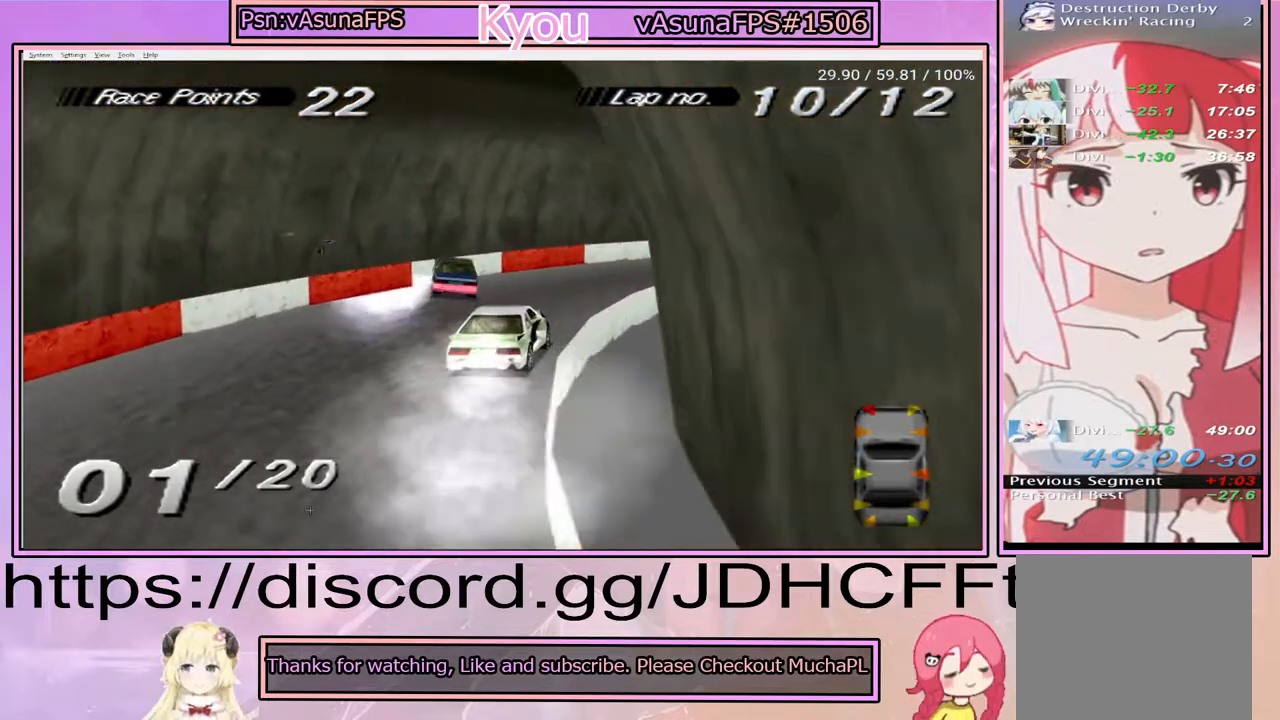
{"buttons": ["CROSS", "DPAD_RIGHT"], "events": []}
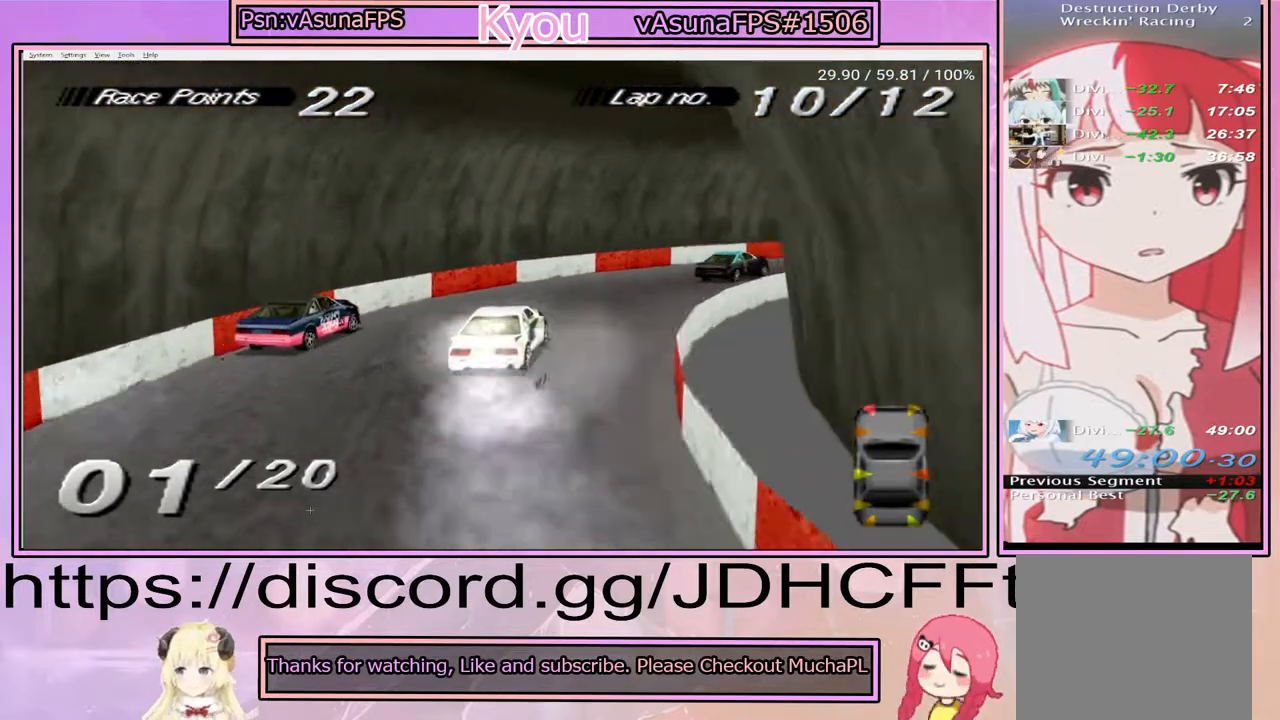
{"buttons": ["CROSS", "DPAD_RIGHT"], "events": []}
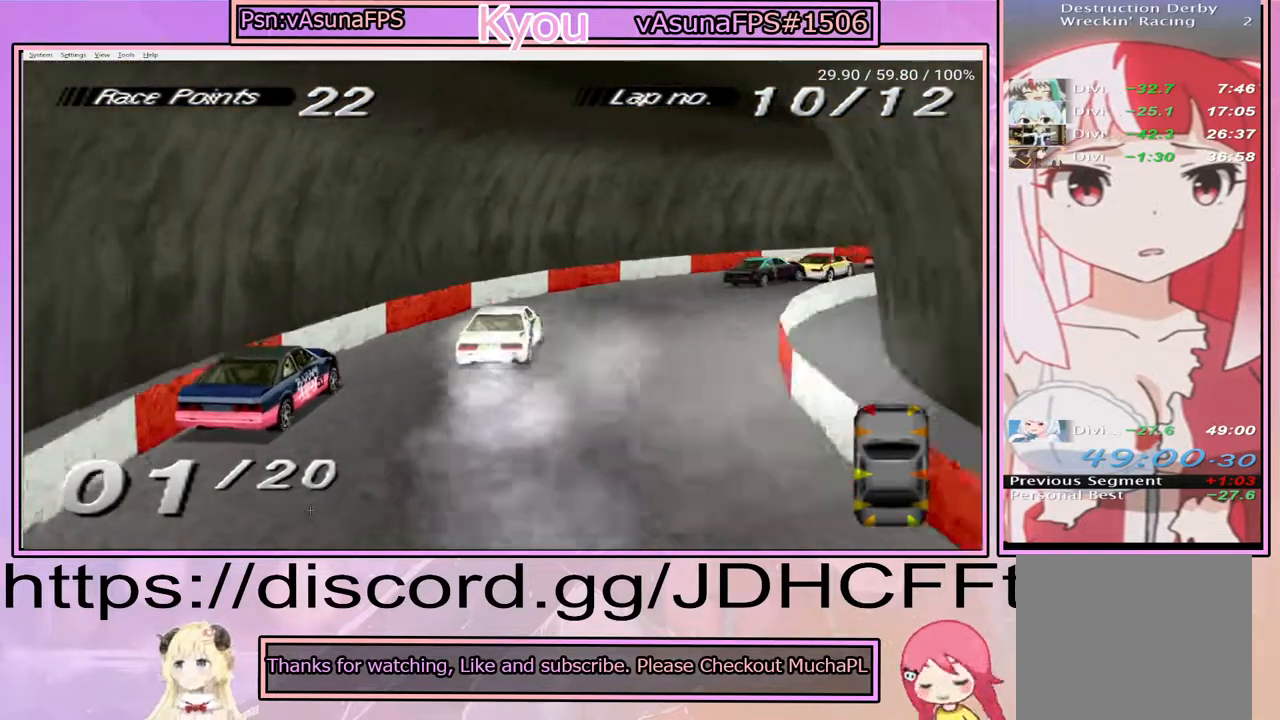
{"buttons": ["CROSS", "DPAD_RIGHT"], "events": []}
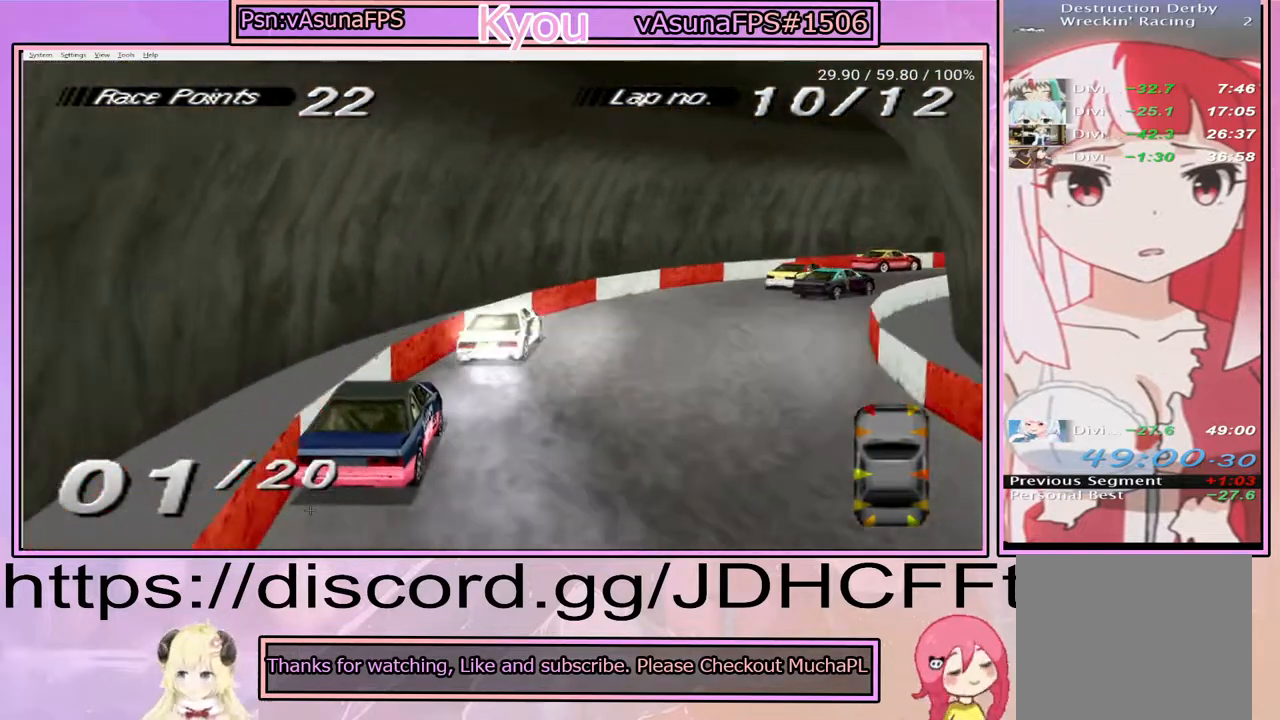
{"buttons": ["CROSS", "DPAD_RIGHT"], "events": [[283, "R2", "down"], [433, "R2", "up"]]}
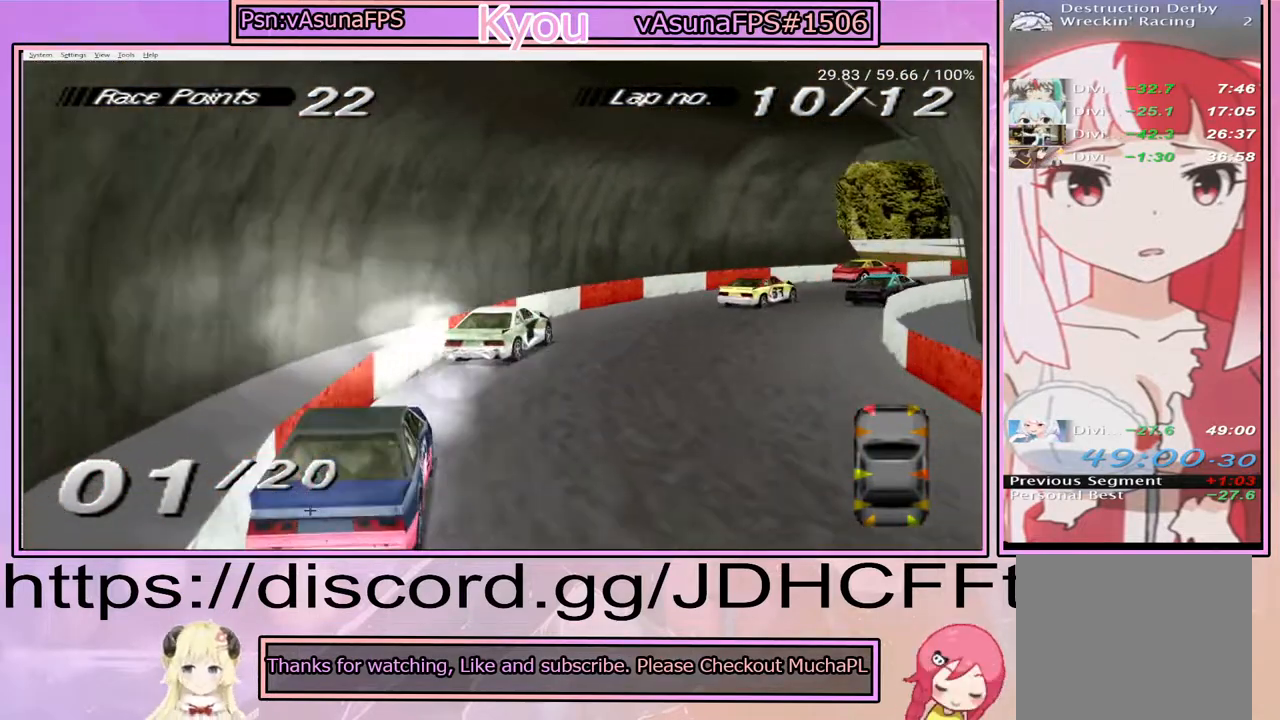
{"buttons": ["CROSS", "R2"], "events": [[150, "DPAD_RIGHT", "up"], [367, "R2", "down"]]}
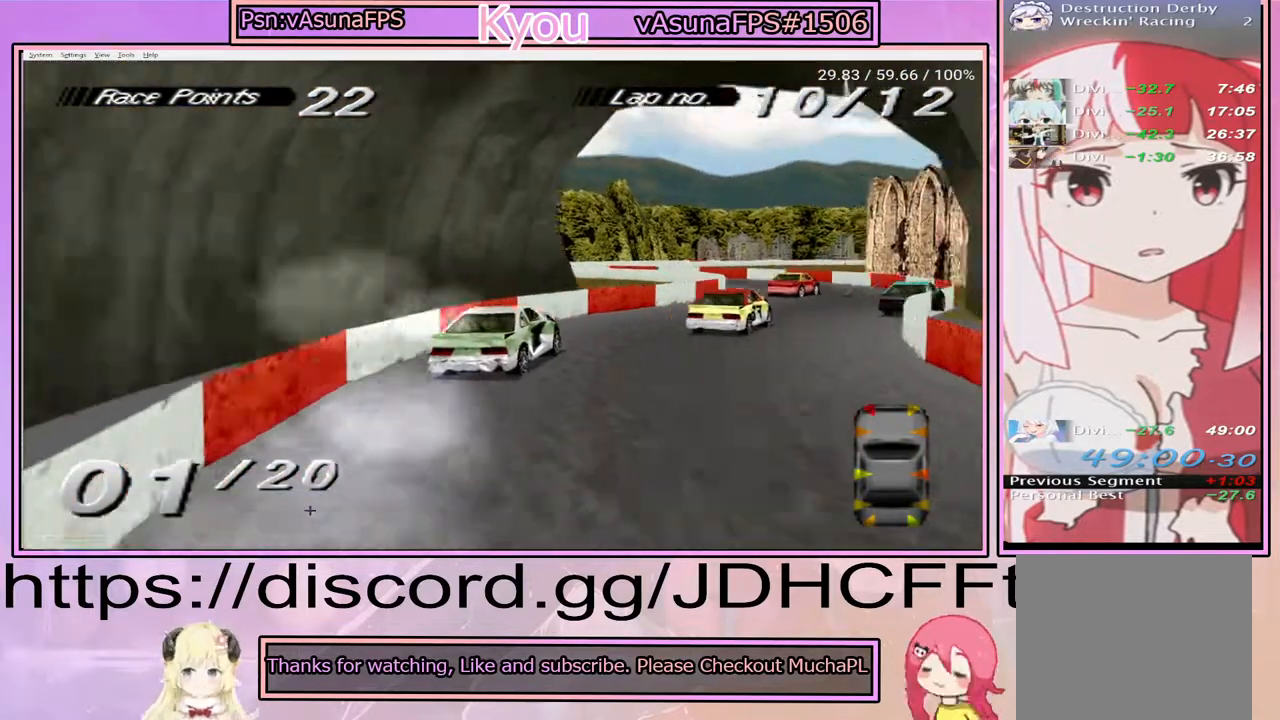
{"buttons": ["DPAD_LEFT"], "events": [[67, "R2", "up"], [133, "DPAD_RIGHT", "down"], [200, "DPAD_RIGHT", "up"], [433, "DPAD_LEFT", "down"], [500, "CROSS", "up"]]}
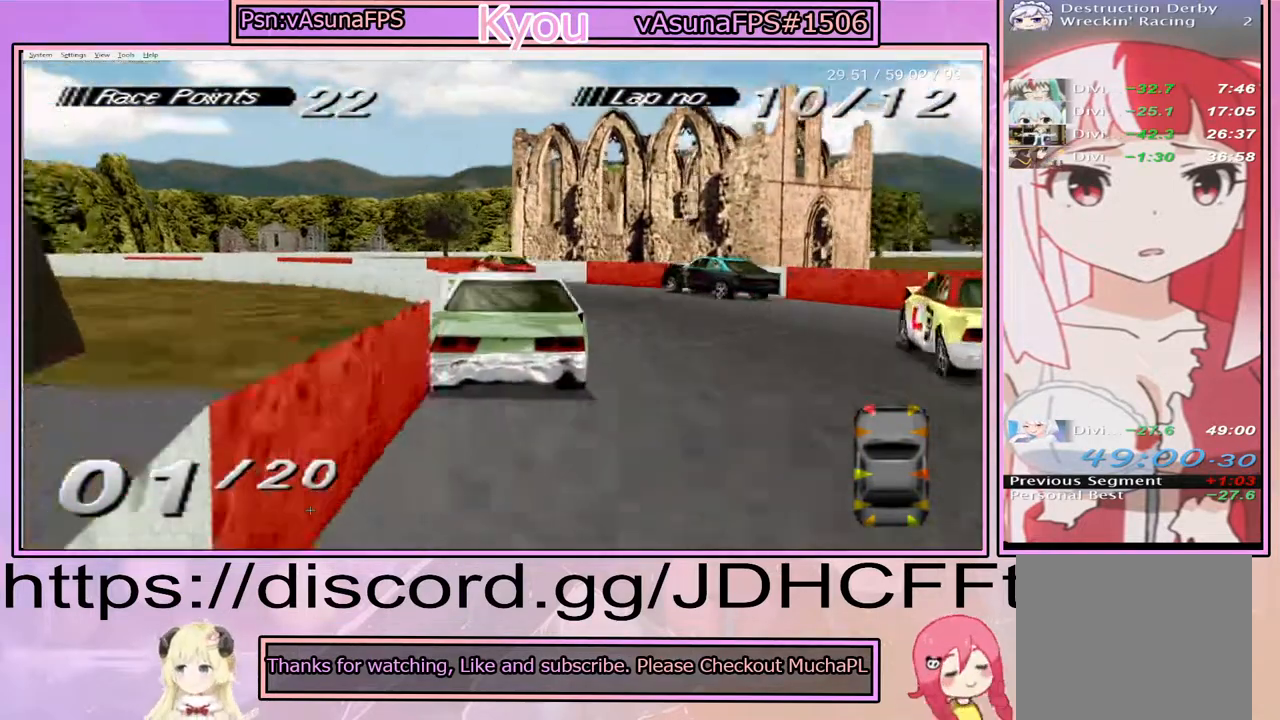
{"buttons": ["CROSS", "DPAD_LEFT"], "events": [[33, "CROSS", "down"], [50, "CROSS", "up"], [83, "SQUARE", "down"], [367, "SQUARE", "up"], [417, "CROSS", "down"]]}
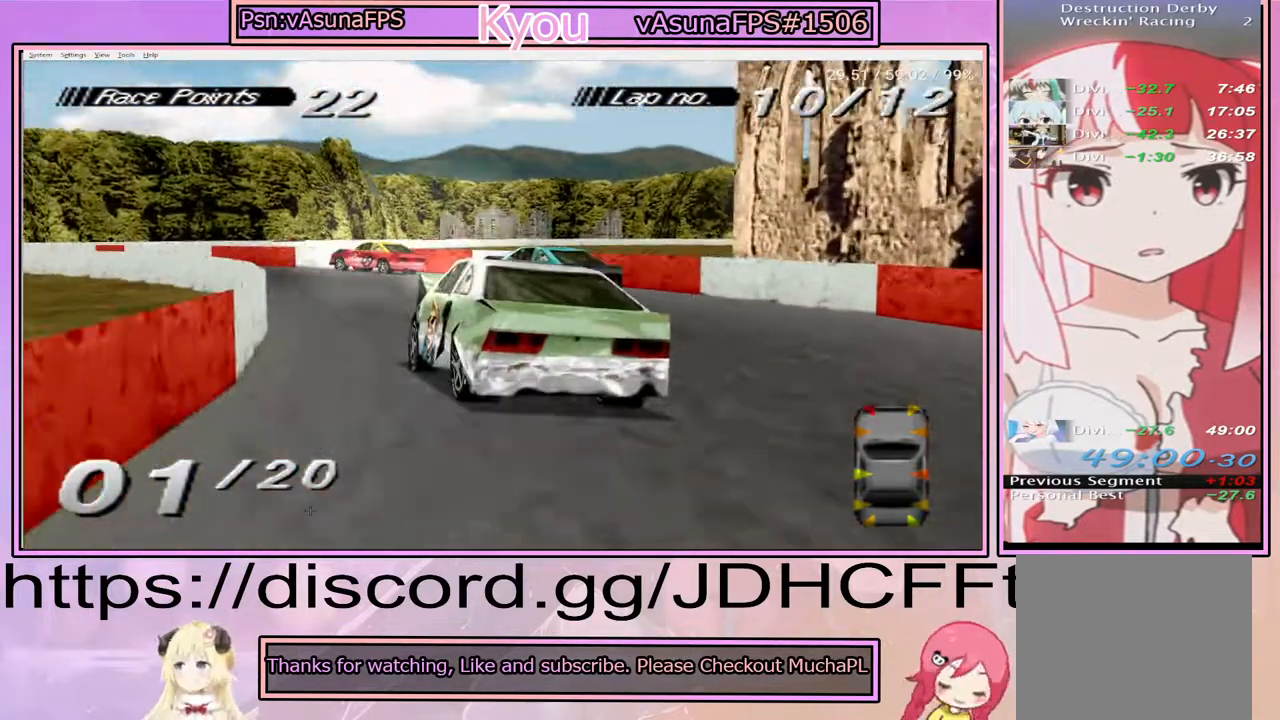
{"buttons": ["CROSS", "L2", "DPAD_RIGHT"], "events": [[117, "L2", "down"], [233, "DPAD_LEFT", "up"], [250, "L2", "up"], [467, "DPAD_RIGHT", "down"], [500, "L2", "down"]]}
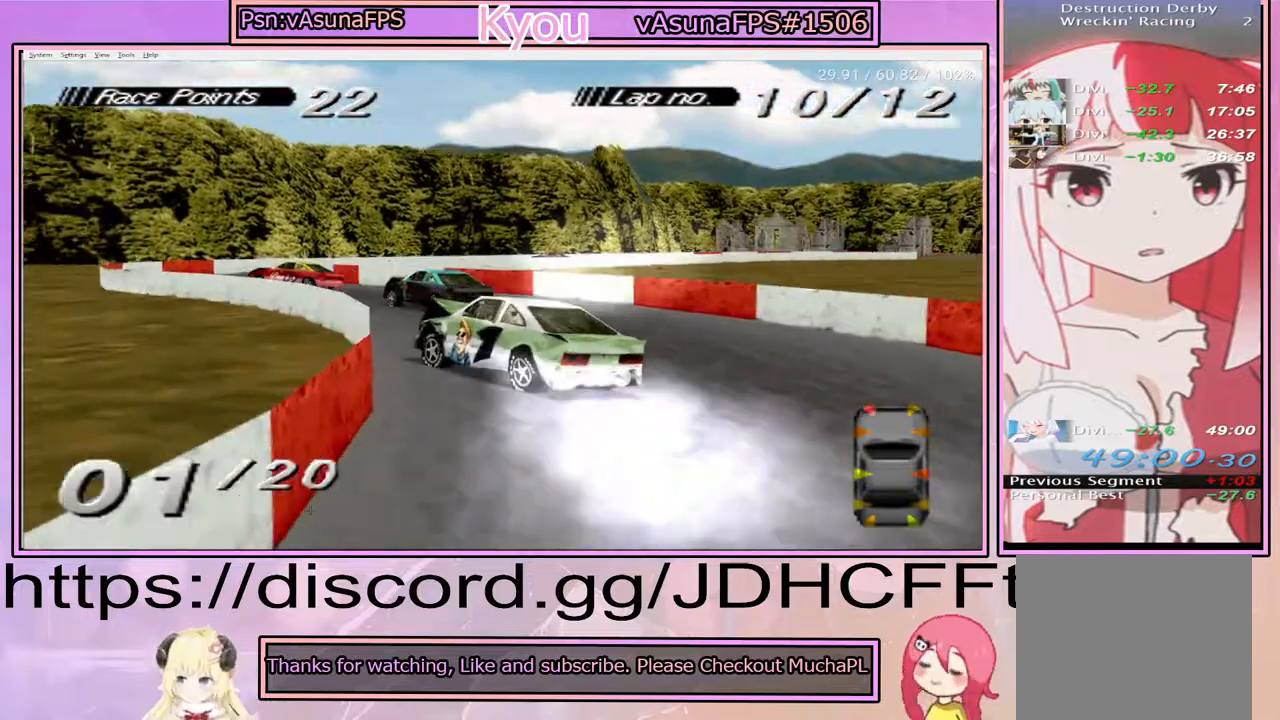
{"buttons": ["CROSS", "L2"], "events": [[33, "DPAD_RIGHT", "up"], [167, "DPAD_LEFT", "down"], [167, "L2", "up"], [433, "DPAD_LEFT", "up"], [433, "L2", "down"]]}
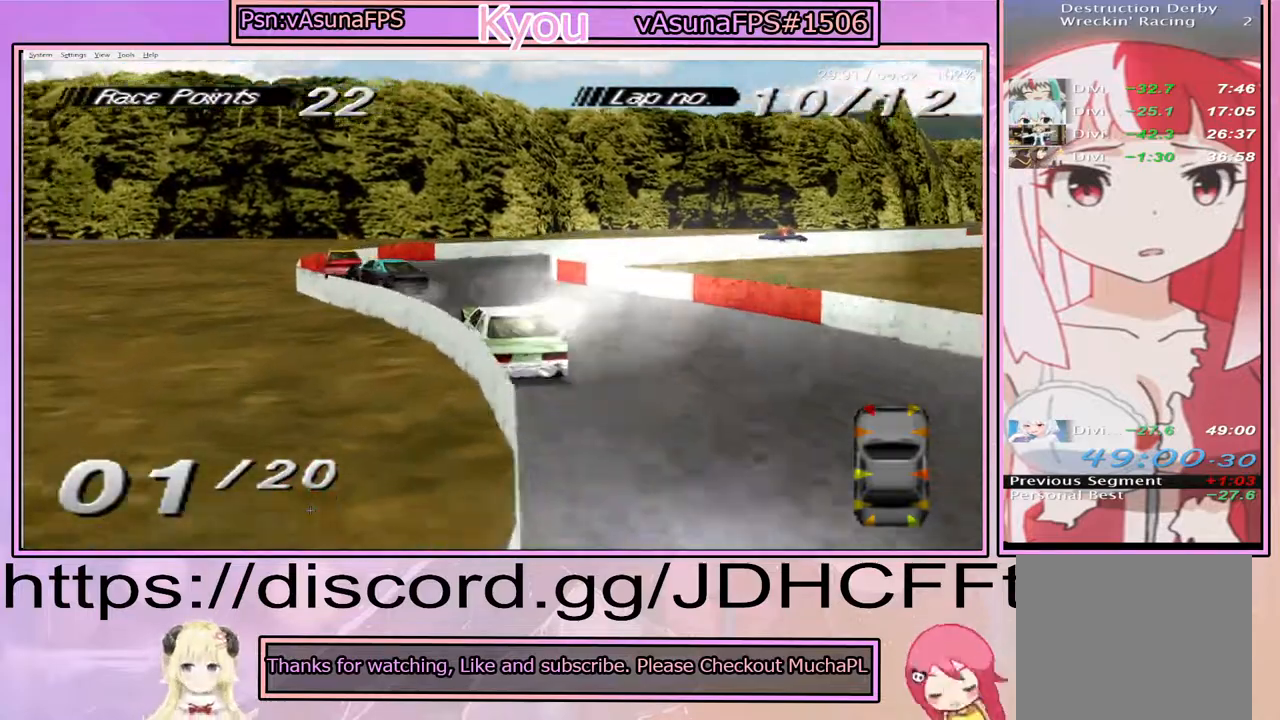
{"buttons": ["SQUARE", "DPAD_RIGHT"], "events": [[33, "L2", "up"], [133, "DPAD_RIGHT", "down"], [300, "CROSS", "up"], [367, "SQUARE", "down"]]}
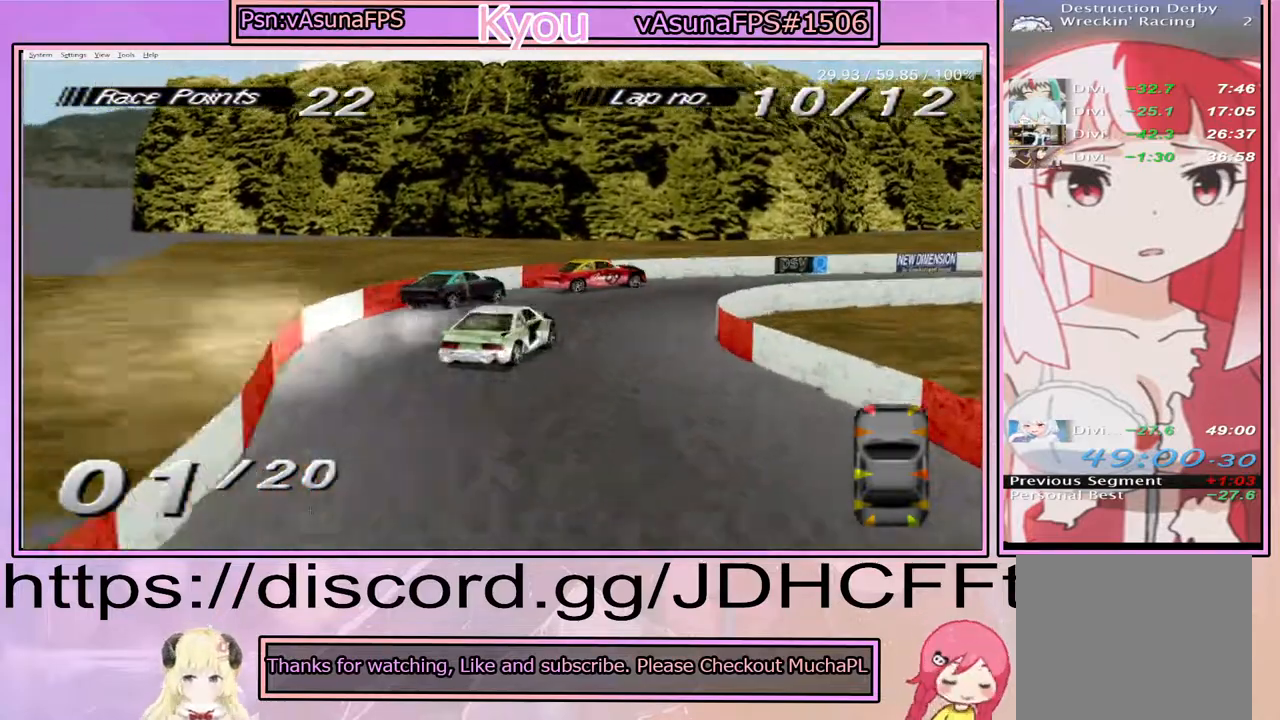
{"buttons": ["CROSS", "DPAD_RIGHT"], "events": [[67, "SQUARE", "up"], [200, "CROSS", "down"]]}
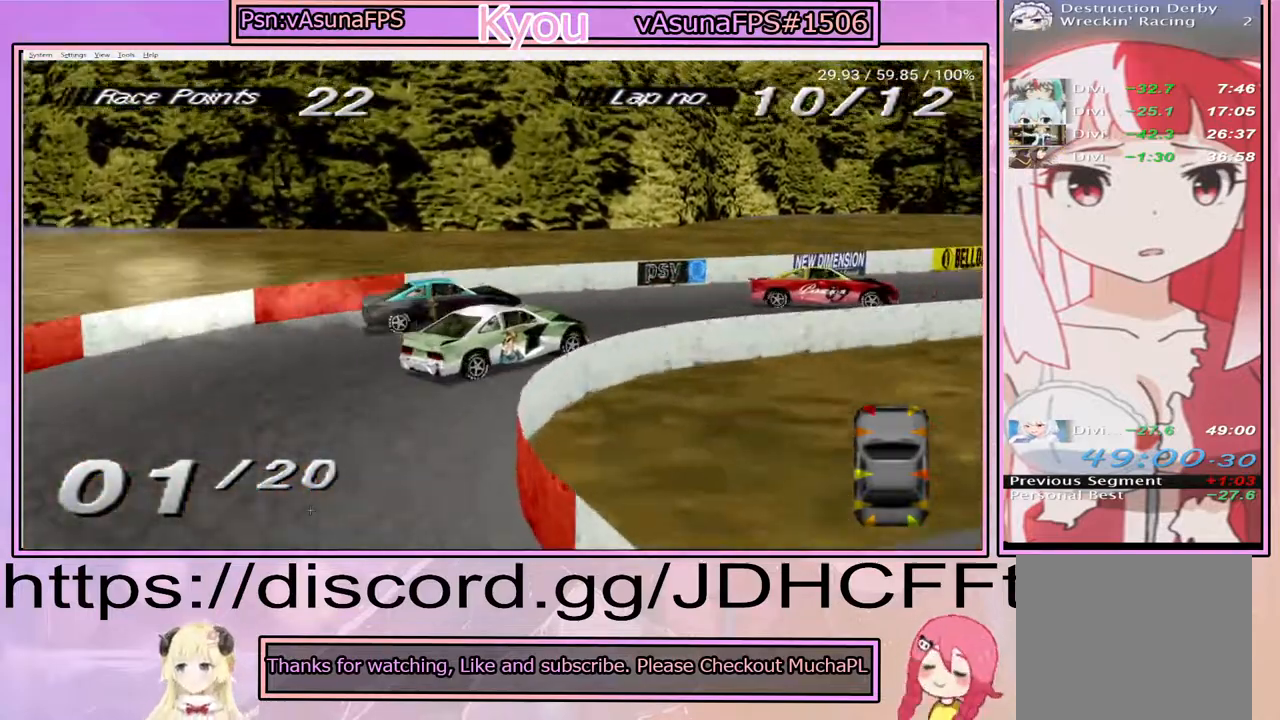
{"buttons": ["CROSS"], "events": [[33, "DPAD_RIGHT", "up"]]}
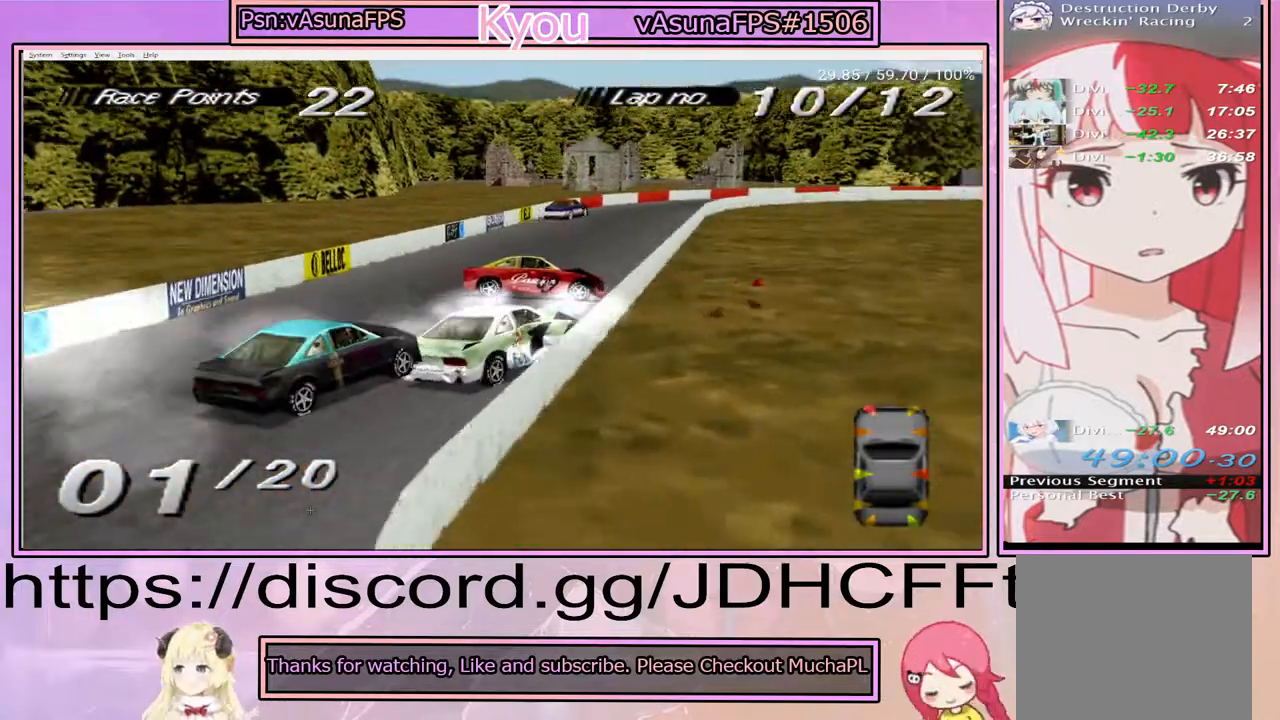
{"buttons": ["CROSS"], "events": [[33, "DPAD_LEFT", "down"], [250, "DPAD_LEFT", "up"]]}
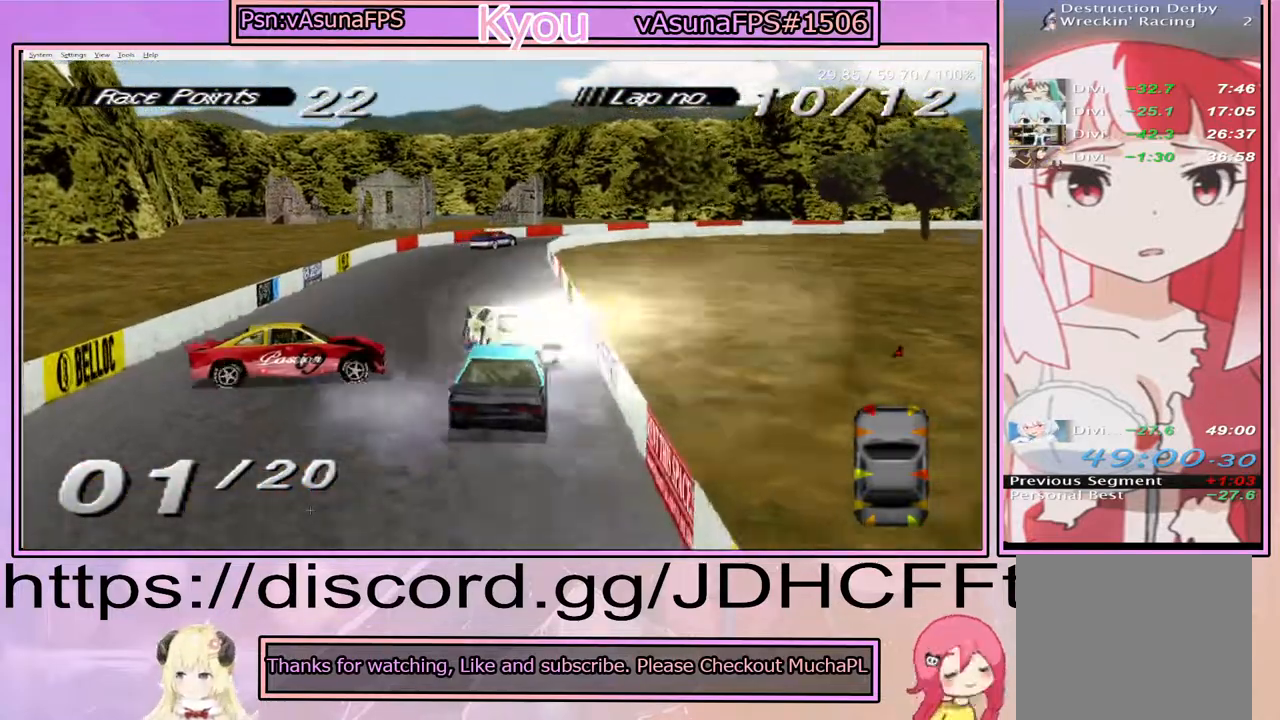
{"buttons": ["CROSS", "DPAD_RIGHT"], "events": [[133, "DPAD_RIGHT", "down"]]}
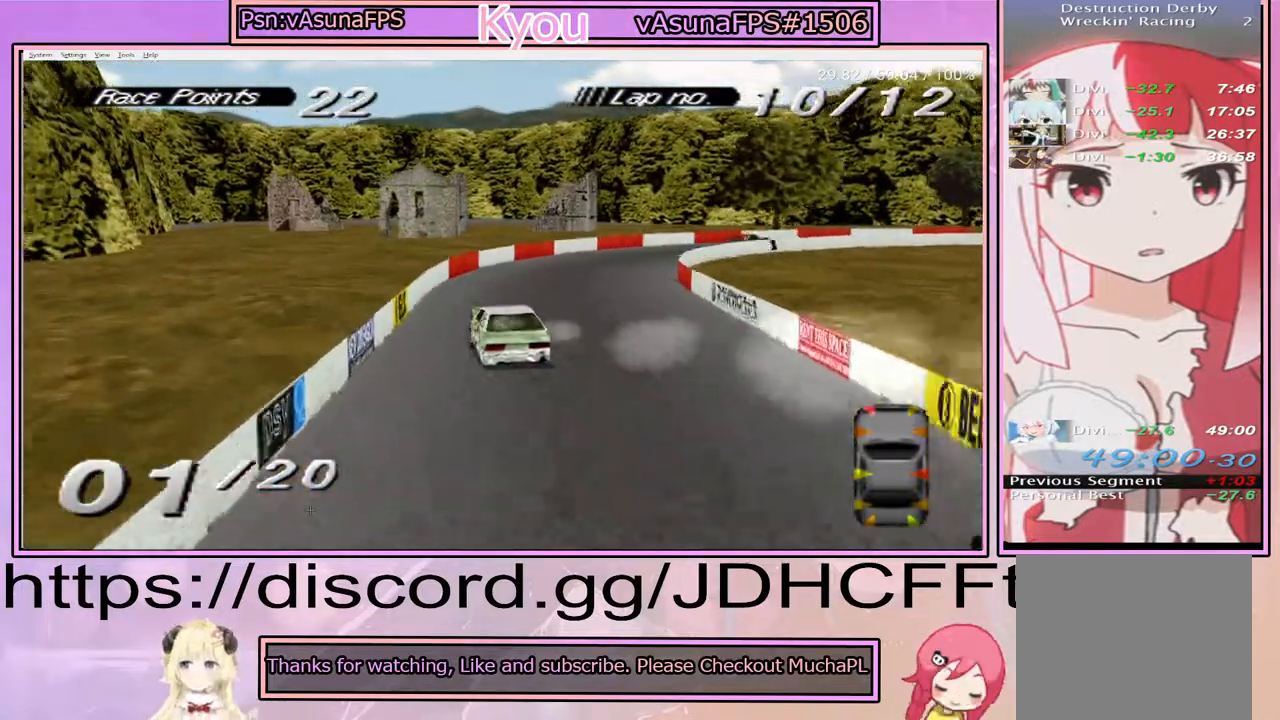
{"buttons": ["CROSS", "DPAD_RIGHT"], "events": []}
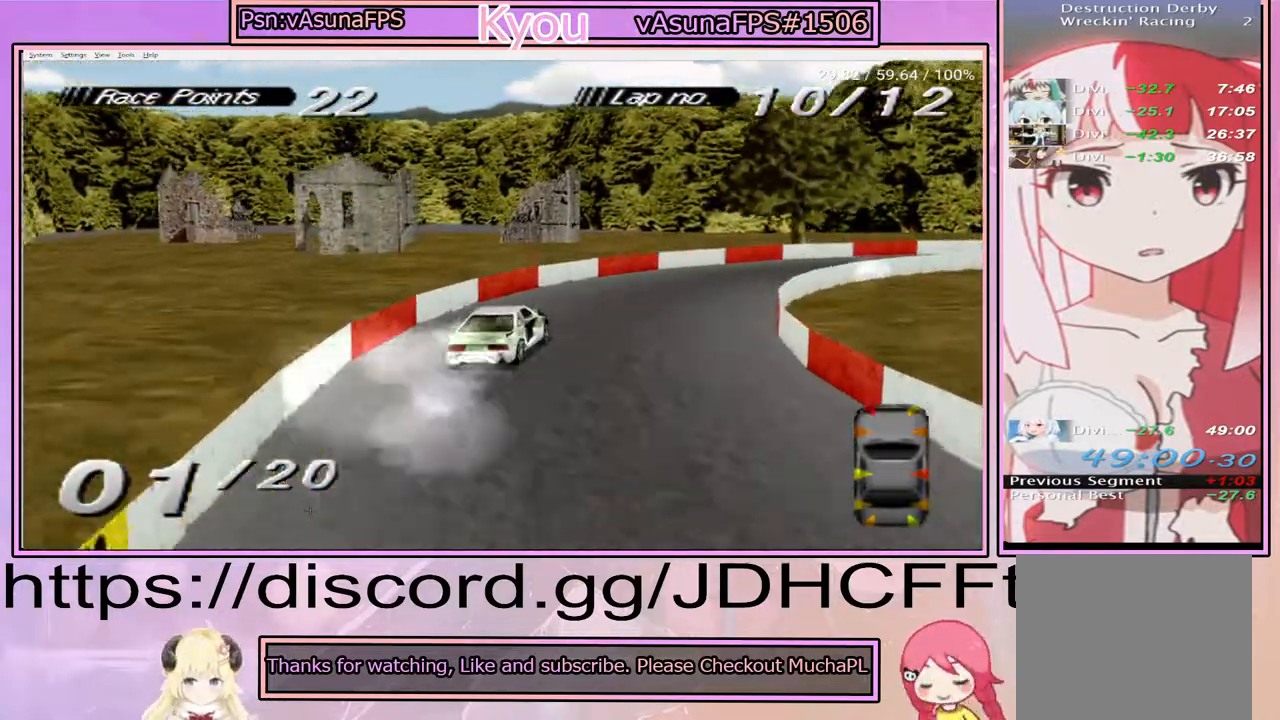
{"buttons": ["CROSS", "DPAD_RIGHT"], "events": [[167, "CROSS", "up"], [167, "SQUARE", "down"], [350, "CROSS", "down"], [367, "SQUARE", "up"]]}
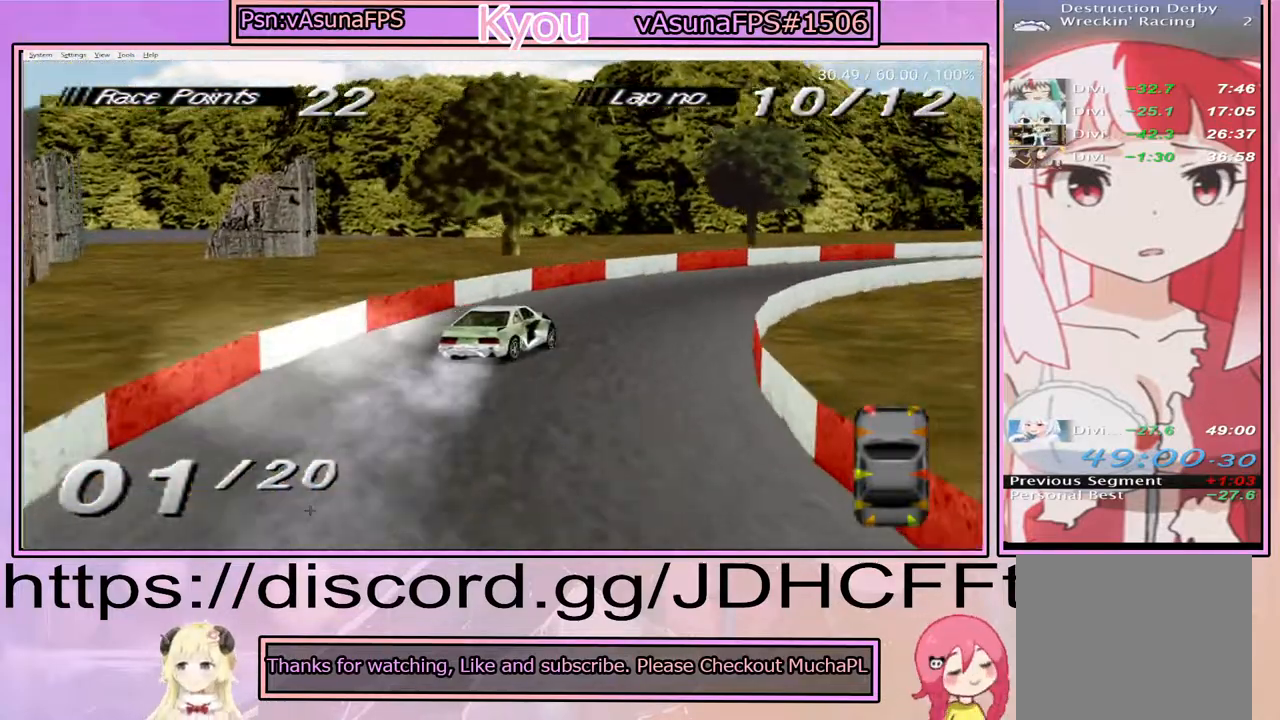
{"buttons": ["CROSS"], "events": [[467, "DPAD_RIGHT", "up"]]}
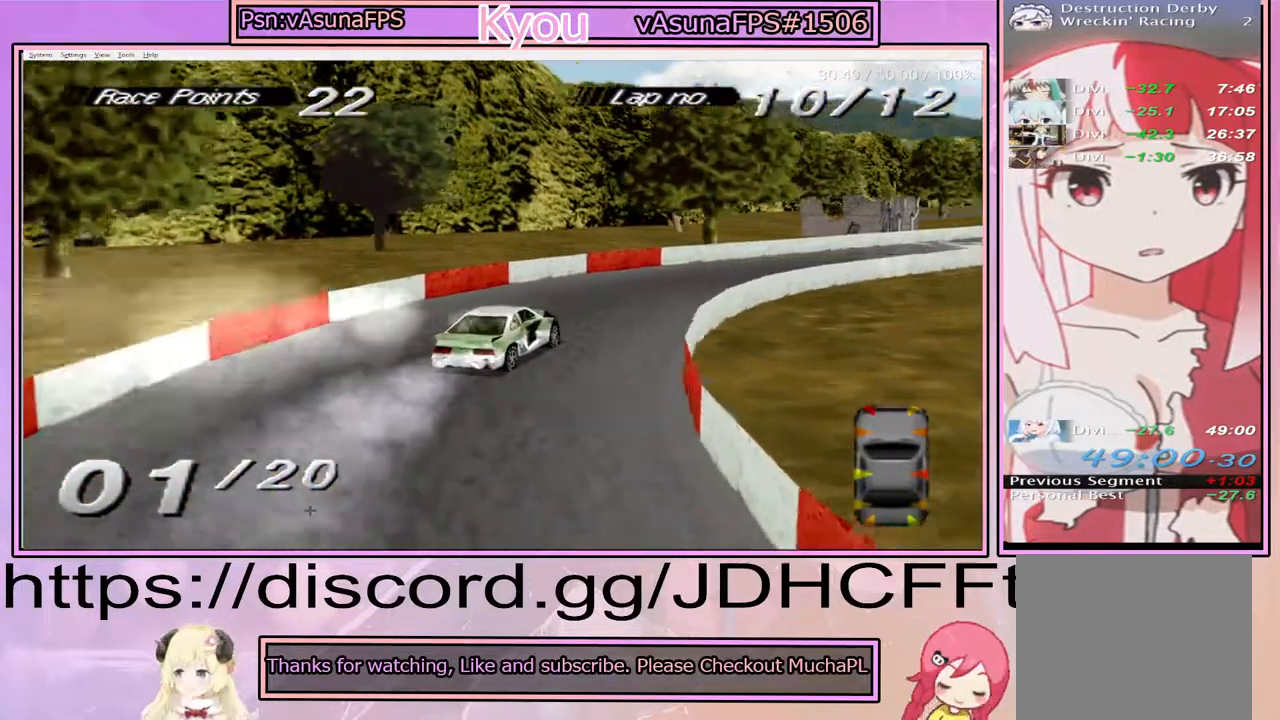
{"buttons": ["CROSS"], "events": []}
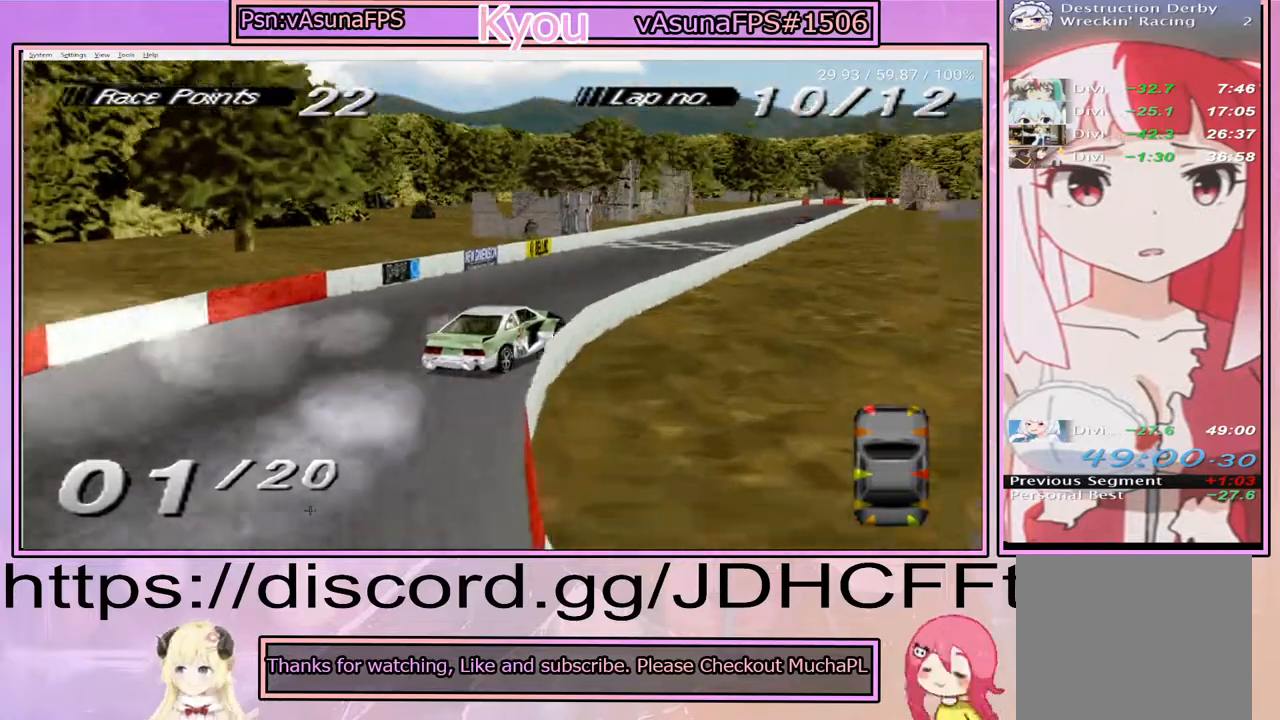
{"buttons": ["CROSS"], "events": [[67, "L2", "down"], [217, "L2", "up"]]}
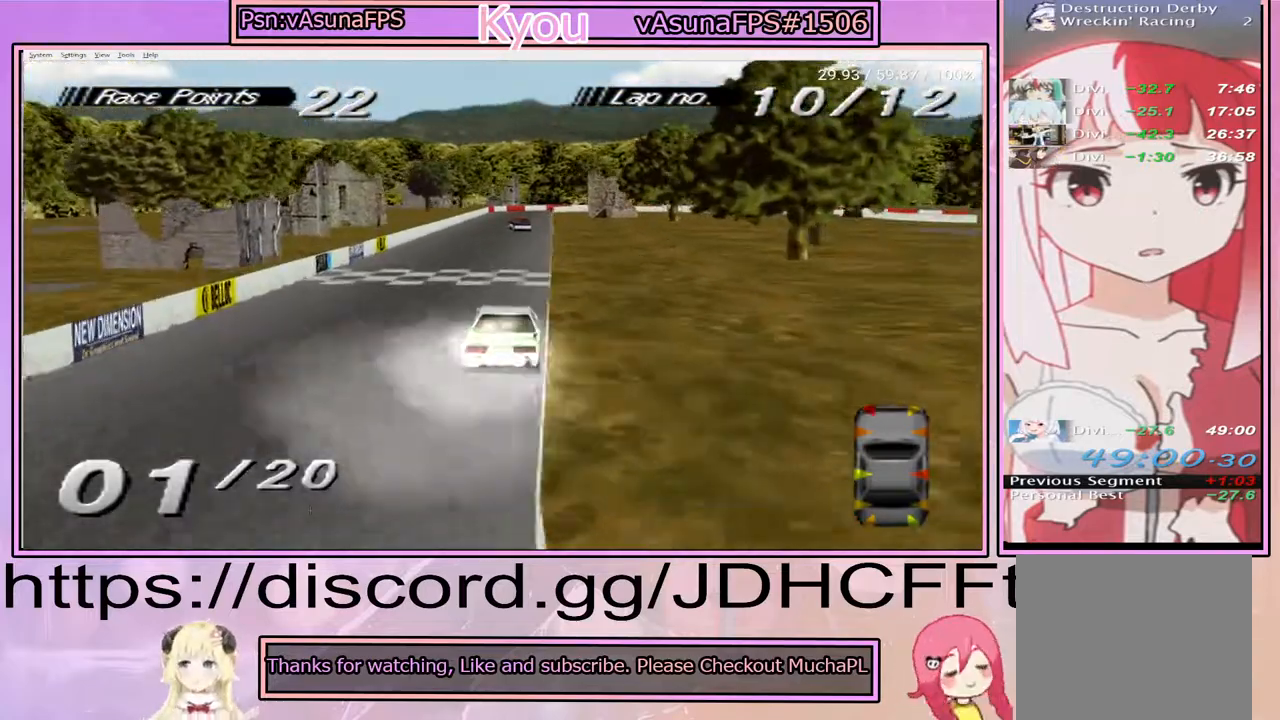
{"buttons": ["CROSS"], "events": [[117, "DPAD_LEFT", "down"], [250, "DPAD_LEFT", "up"]]}
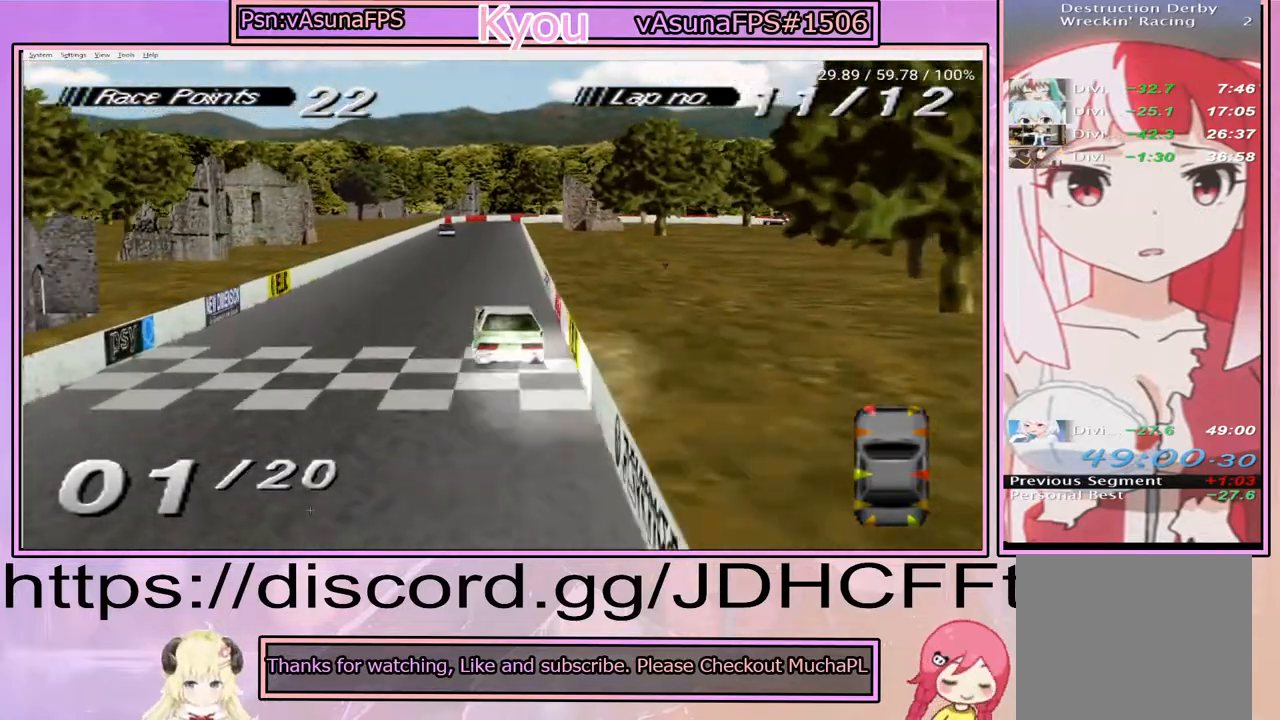
{"buttons": ["CROSS"], "events": [[217, "DPAD_LEFT", "down"], [383, "DPAD_LEFT", "up"]]}